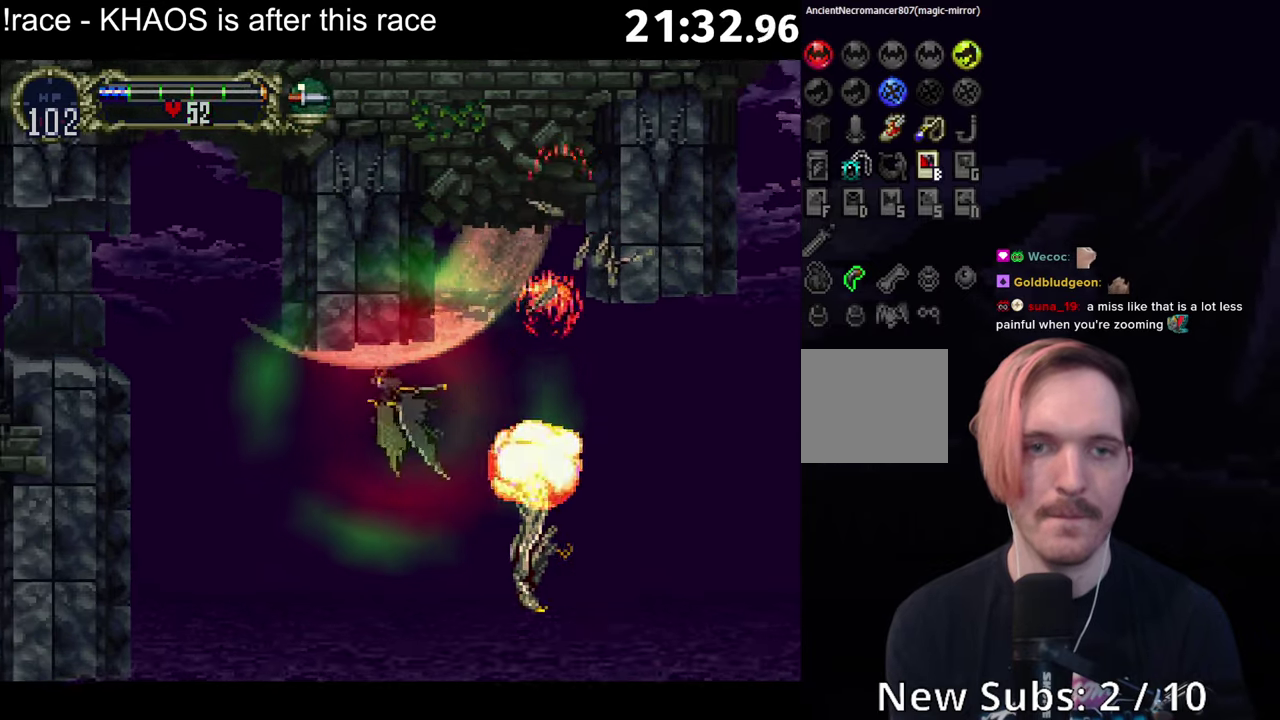
Gameplay with a controller (Xbox layout); each line is a JSON object with the inputs held at the frame after it. "events" lists button and stick changes between this image and that frame as [ms after this image, input, new state], when the widget could be followed in between. Not read: L3 R3 right_stick.
{"buttons": ["A"], "left_stick": "left", "events": [[166, "A", "down"], [166, "left_stick", "up-right"], [283, "left_stick", "down-right"], [400, "left_stick", "down-left"], [466, "left_stick", "left"]]}
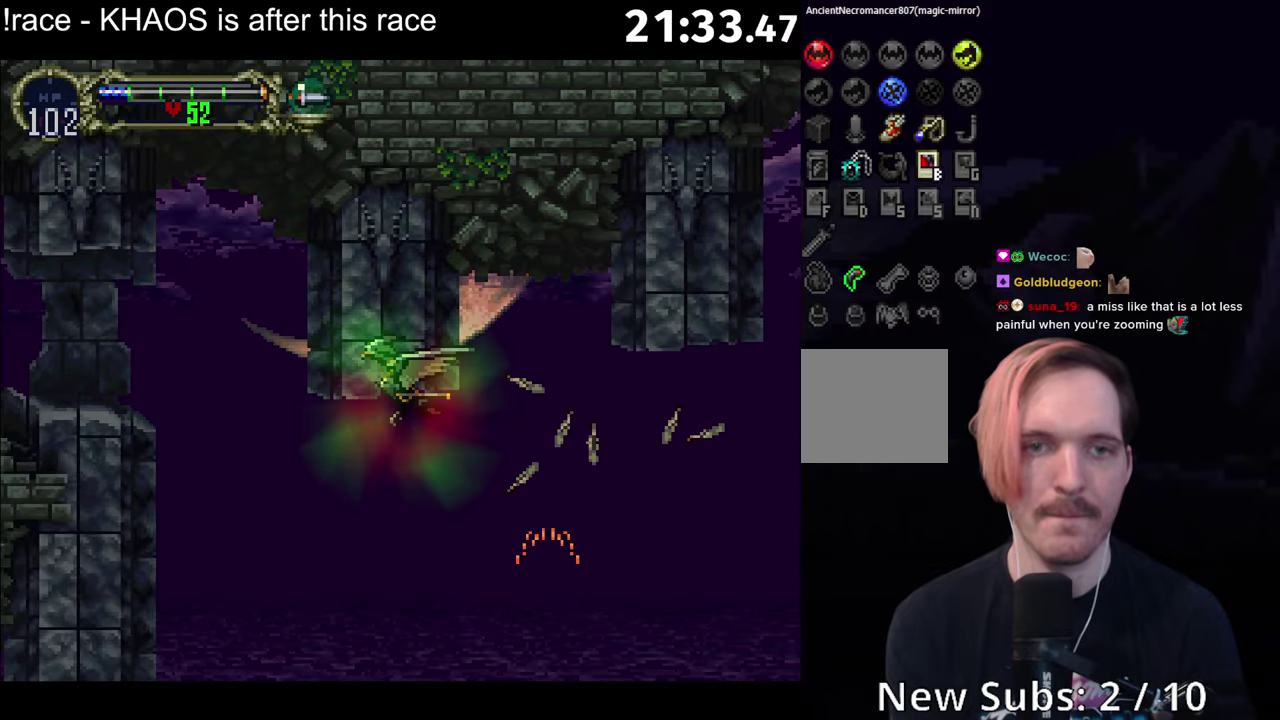
{"buttons": ["R1"], "left_stick": "down", "events": [[16, "left_stick", "up-left"], [33, "A", "up"], [83, "left_stick", "up"], [266, "left_stick", "up-right"], [333, "left_stick", "down-right"], [400, "left_stick", "down"], [500, "R1", "down"]]}
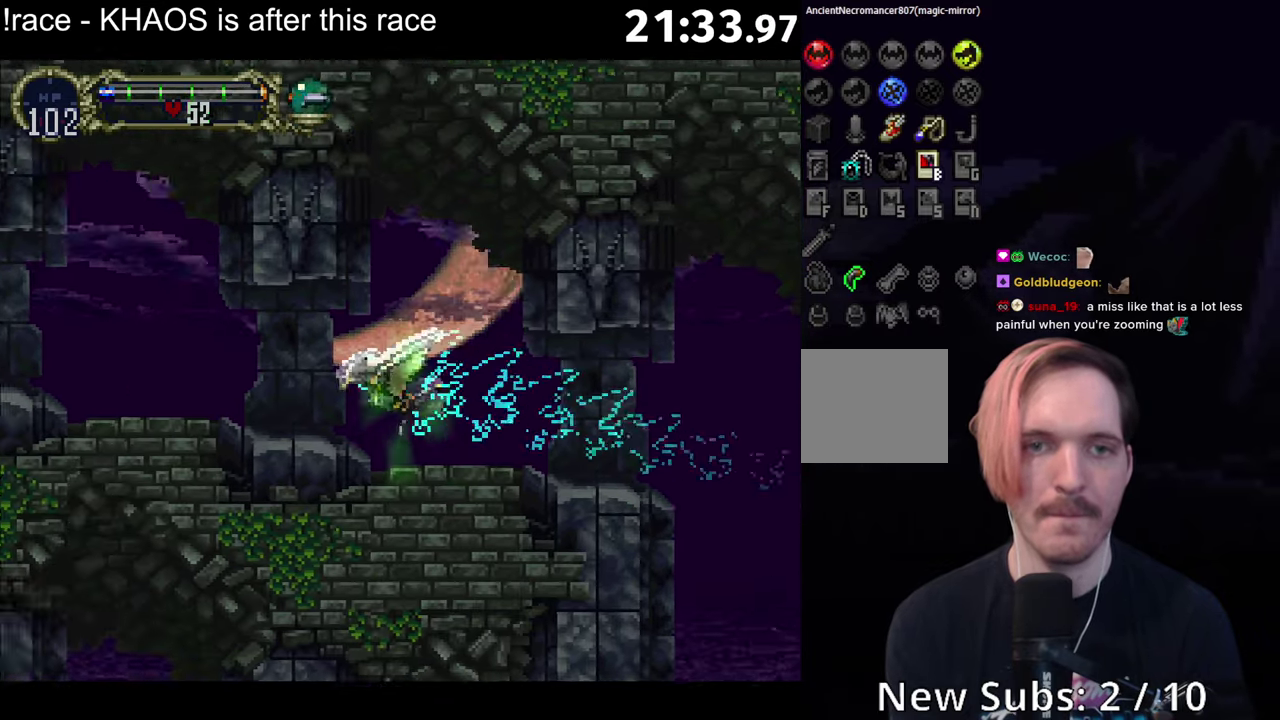
{"buttons": [], "left_stick": "center", "events": [[66, "left_stick", "center"], [366, "R1", "up"]]}
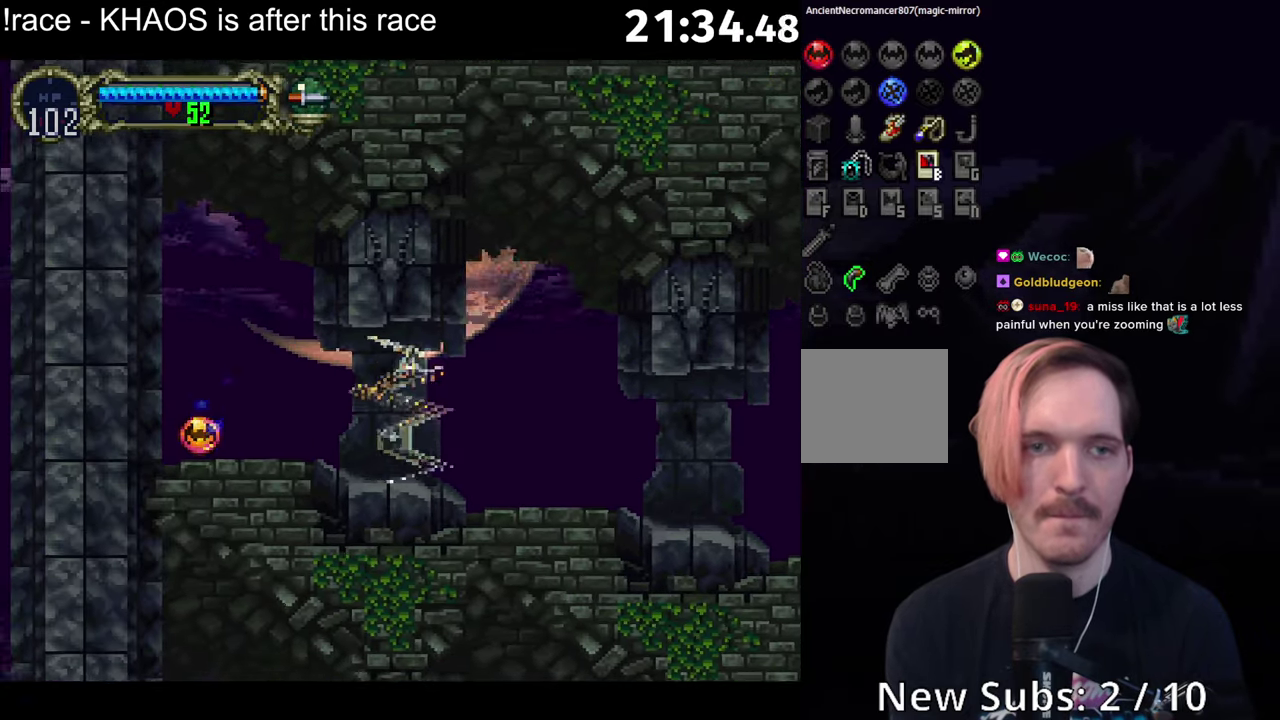
{"buttons": [], "left_stick": "center", "events": [[216, "B", "down"], [283, "B", "up"]]}
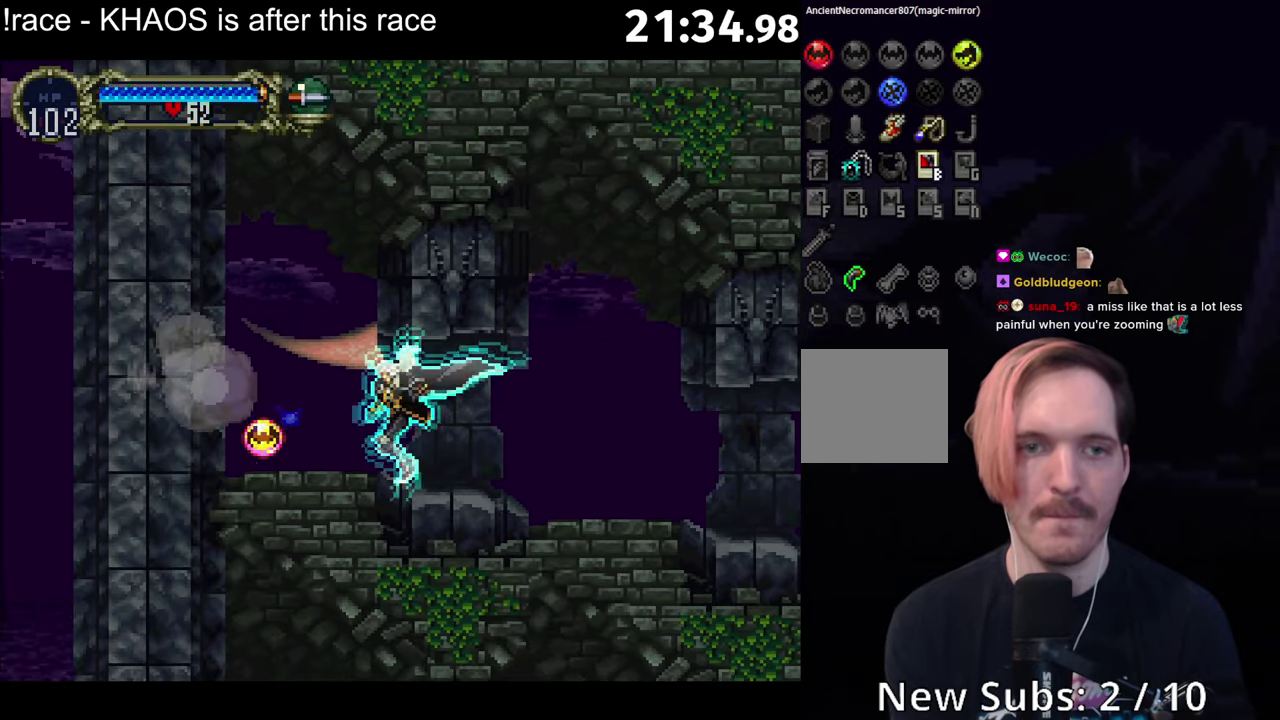
{"buttons": [], "left_stick": "center", "events": [[116, "B", "down"], [200, "B", "up"], [266, "B", "down"], [333, "B", "up"], [400, "B", "down"], [466, "B", "up"]]}
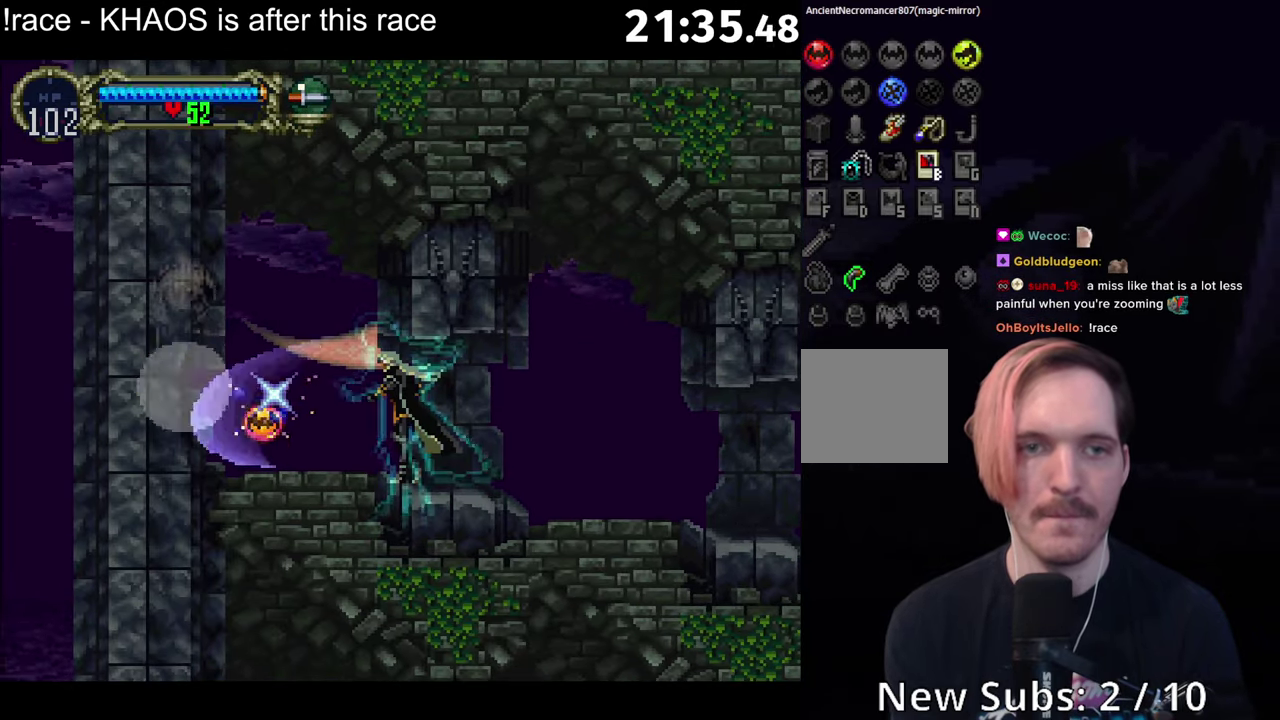
{"buttons": ["B"], "left_stick": "center", "events": [[33, "B", "down"], [116, "B", "up"], [183, "B", "down"], [250, "B", "up"], [316, "B", "down"], [366, "Y", "down"], [383, "B", "up"], [416, "Y", "up"], [483, "B", "down"]]}
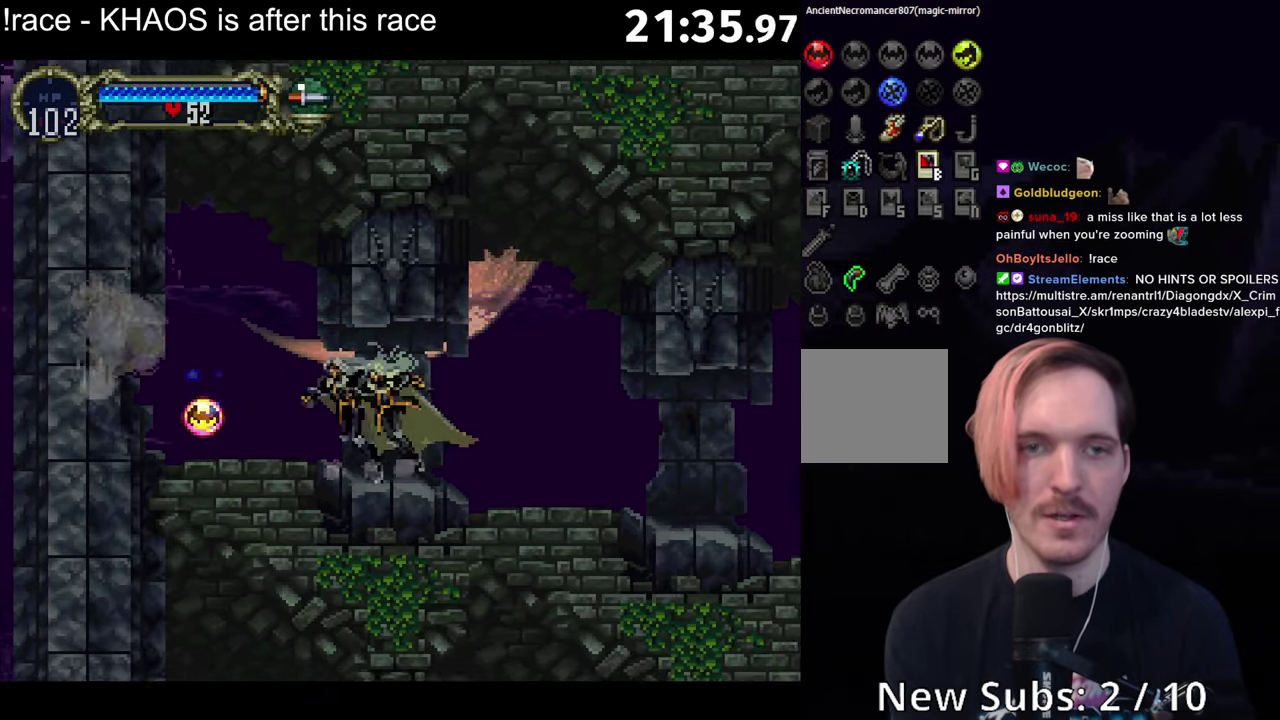
{"buttons": [], "left_stick": "center", "events": [[33, "B", "up"], [116, "B", "down"], [150, "Y", "down"], [166, "B", "up"], [200, "Y", "up"], [233, "B", "down"], [283, "B", "up"], [283, "Y", "down"], [333, "Y", "up"], [383, "B", "down"], [416, "Y", "down"], [433, "B", "up"], [483, "Y", "up"]]}
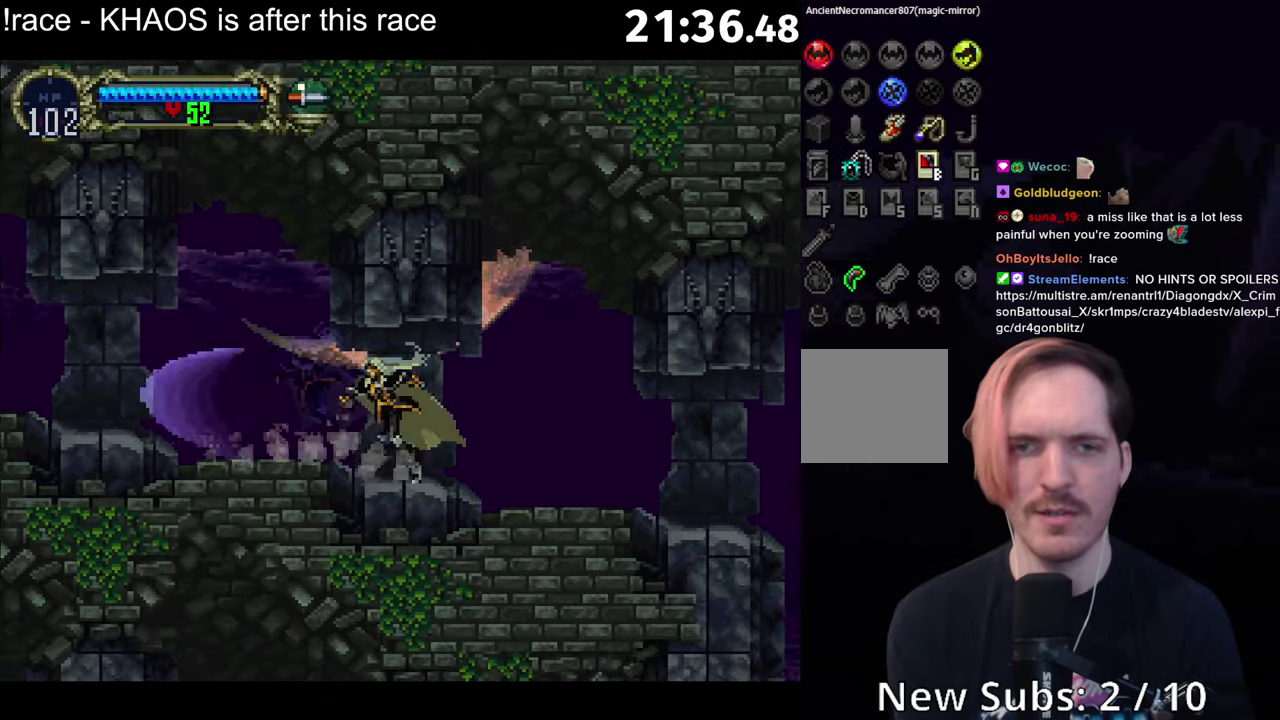
{"buttons": [], "left_stick": "center", "events": [[50, "B", "down"], [66, "Y", "down"], [100, "B", "up"], [133, "Y", "up"], [200, "B", "down"], [233, "Y", "down"], [267, "B", "up"], [283, "Y", "up"], [350, "B", "down"], [383, "Y", "down"], [400, "B", "up"], [433, "Y", "up"]]}
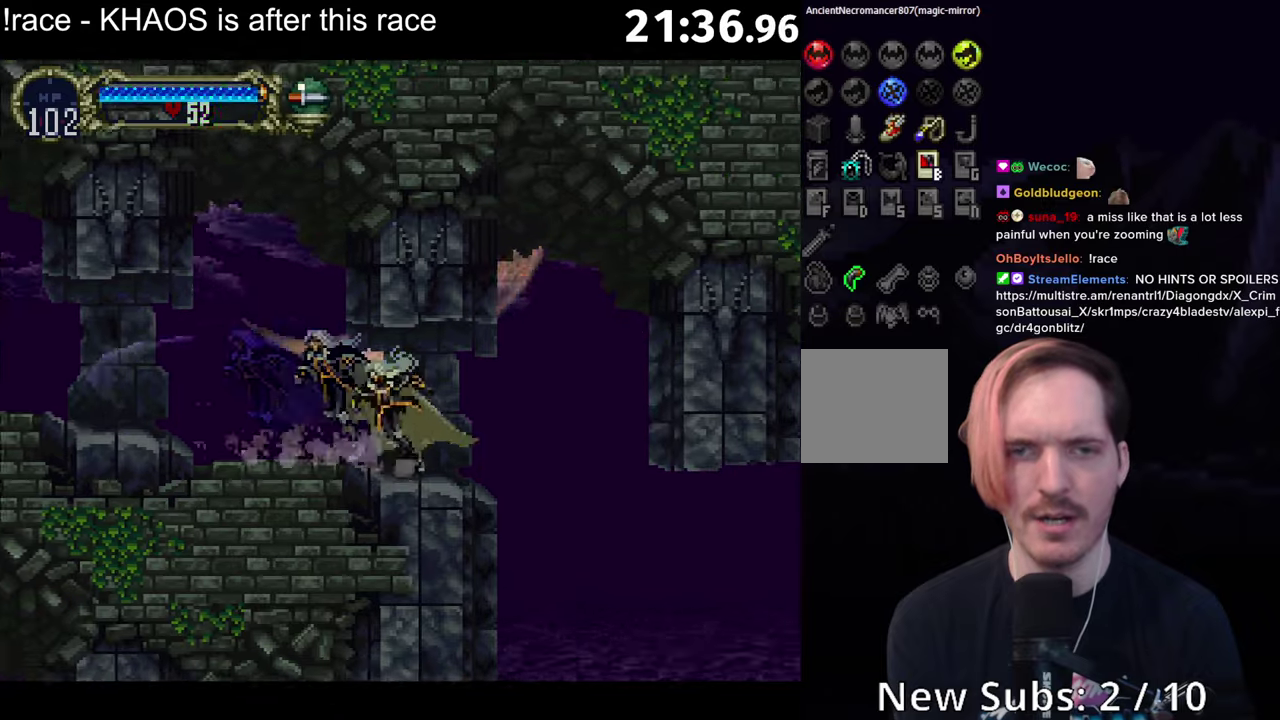
{"buttons": [], "left_stick": "center", "events": [[167, "A", "down"], [217, "A", "up"]]}
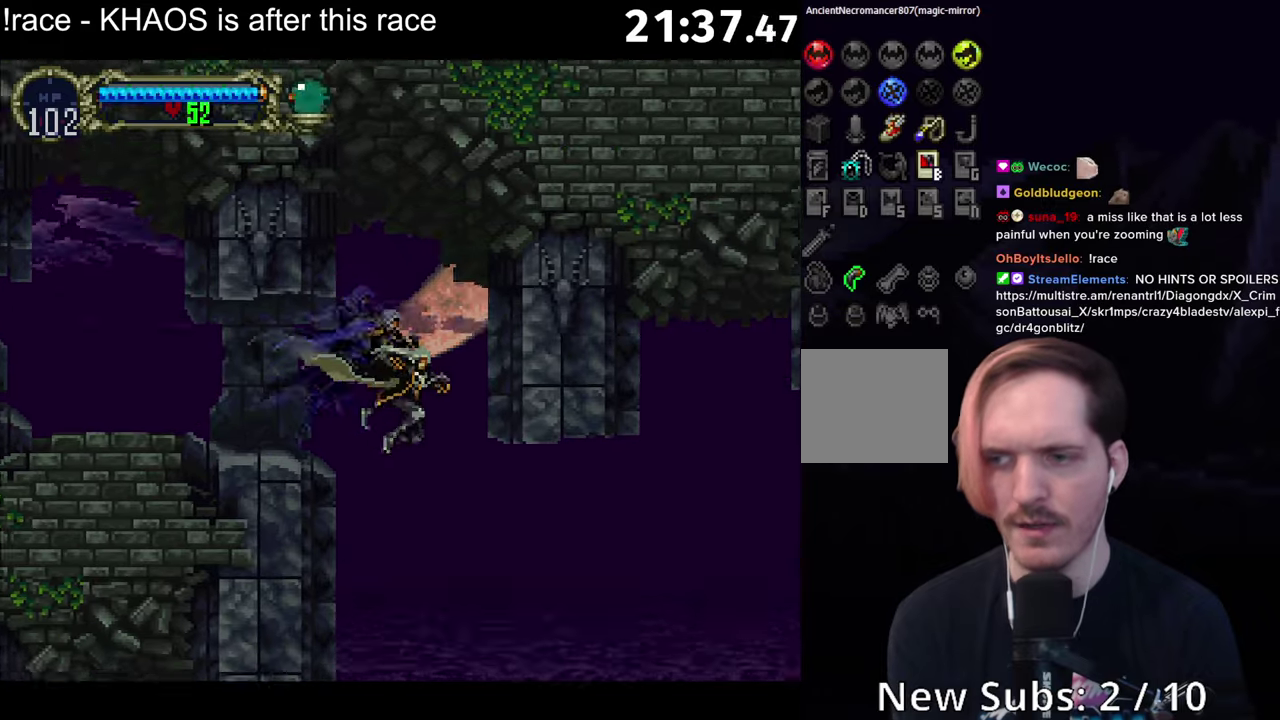
{"buttons": ["A"], "left_stick": "center", "events": [[483, "A", "down"]]}
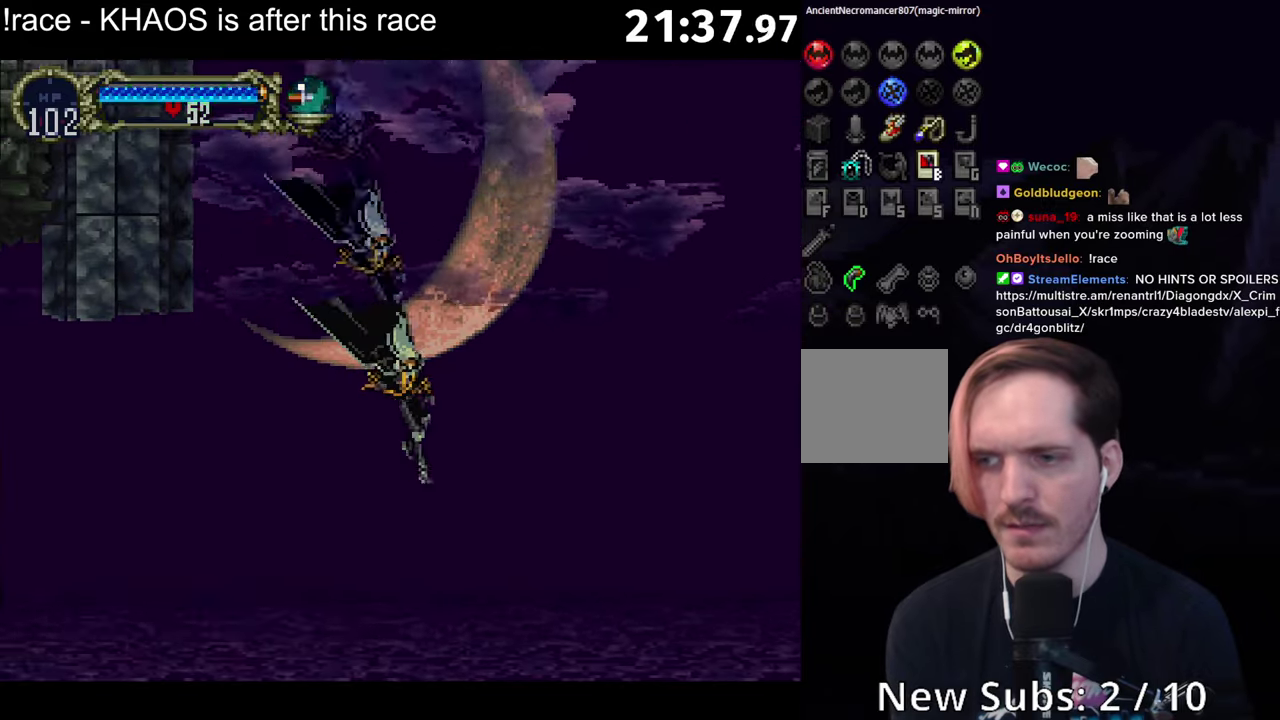
{"buttons": ["R1"], "left_stick": "center", "events": [[33, "X", "down"], [50, "A", "up"], [83, "X", "up"], [250, "A", "down"], [317, "A", "up"], [500, "R1", "down"]]}
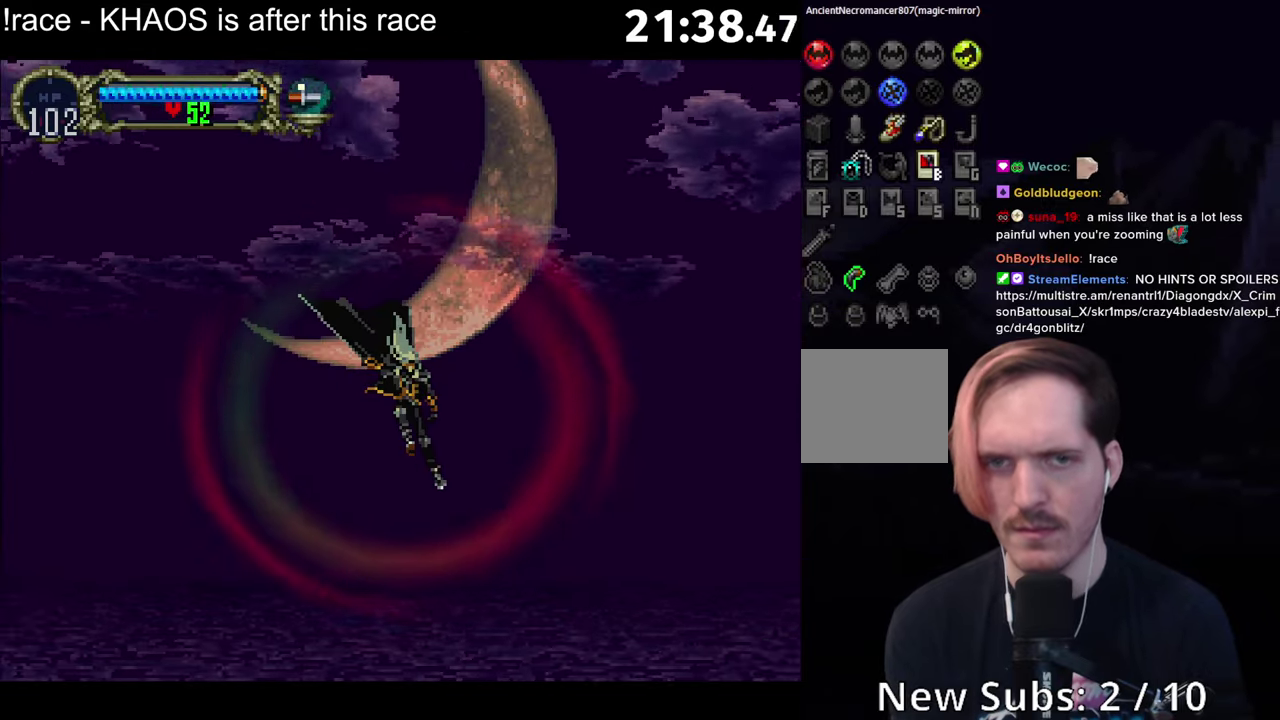
{"buttons": [], "left_stick": "center", "events": [[100, "R1", "up"]]}
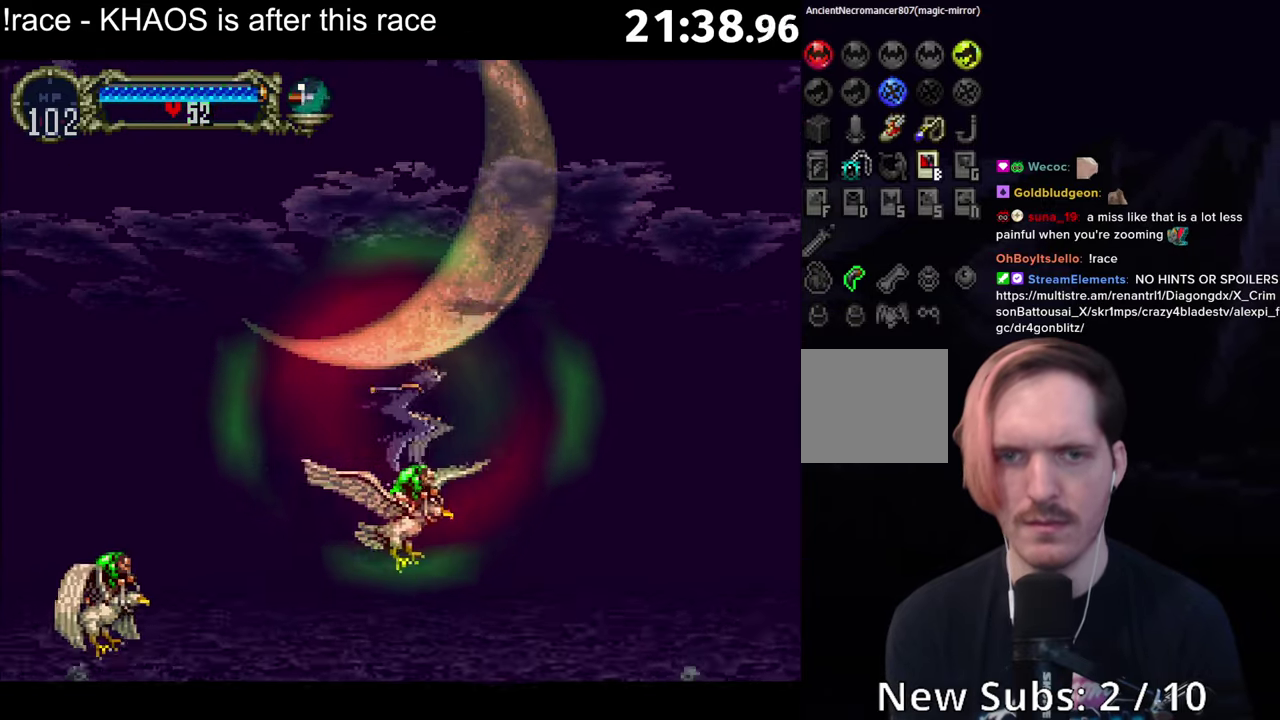
{"buttons": ["A"], "left_stick": "center", "events": [[150, "A", "down"]]}
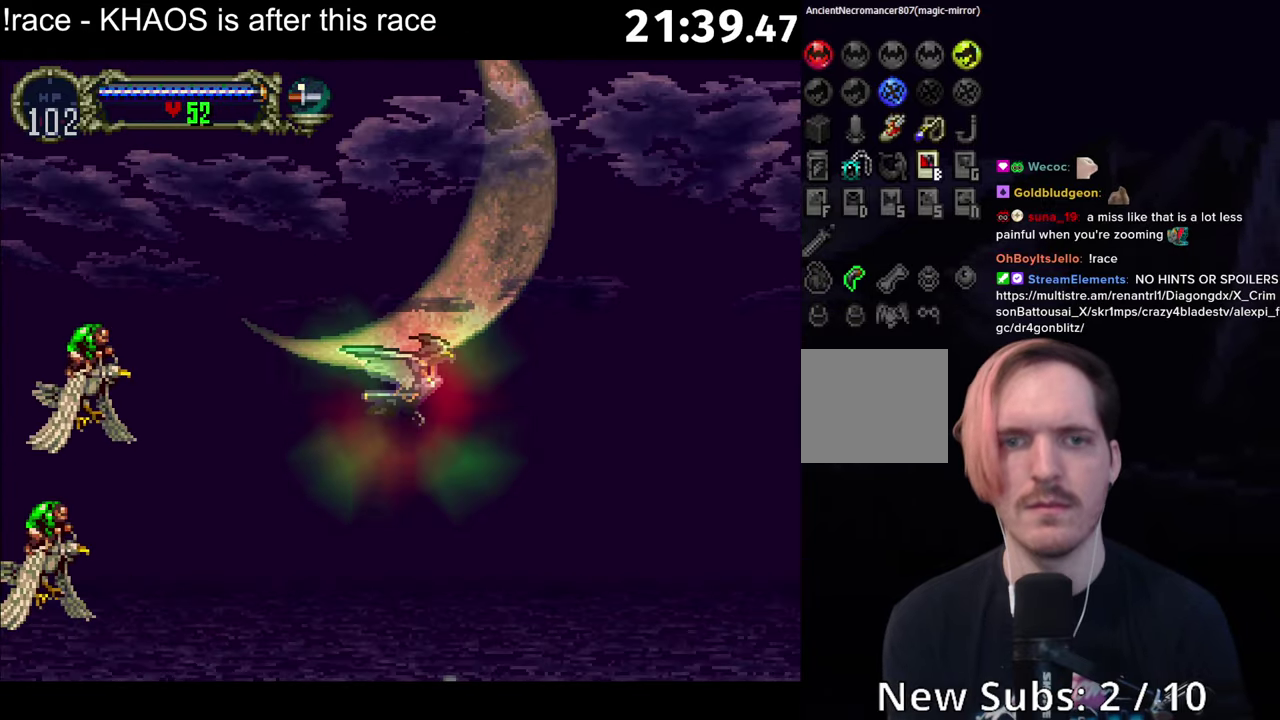
{"buttons": ["A"], "left_stick": "center", "events": [[50, "A", "up"], [433, "A", "down"]]}
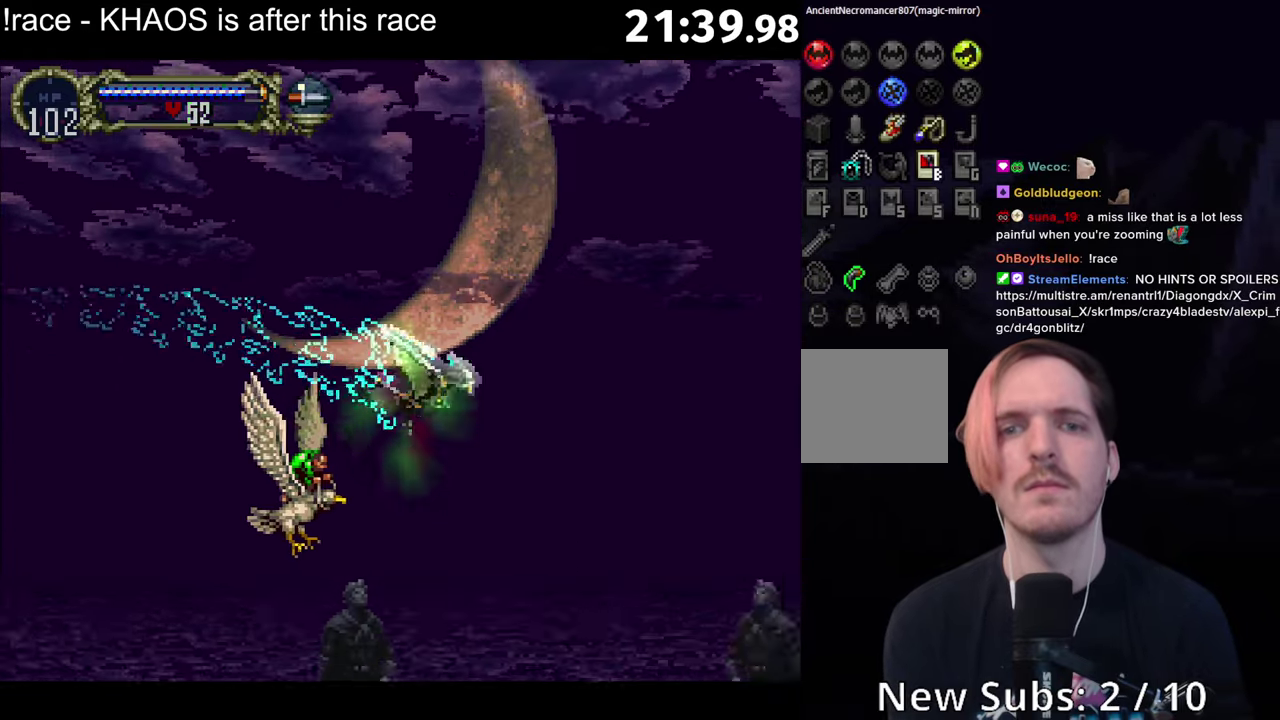
{"buttons": [], "left_stick": "center", "events": [[450, "A", "up"]]}
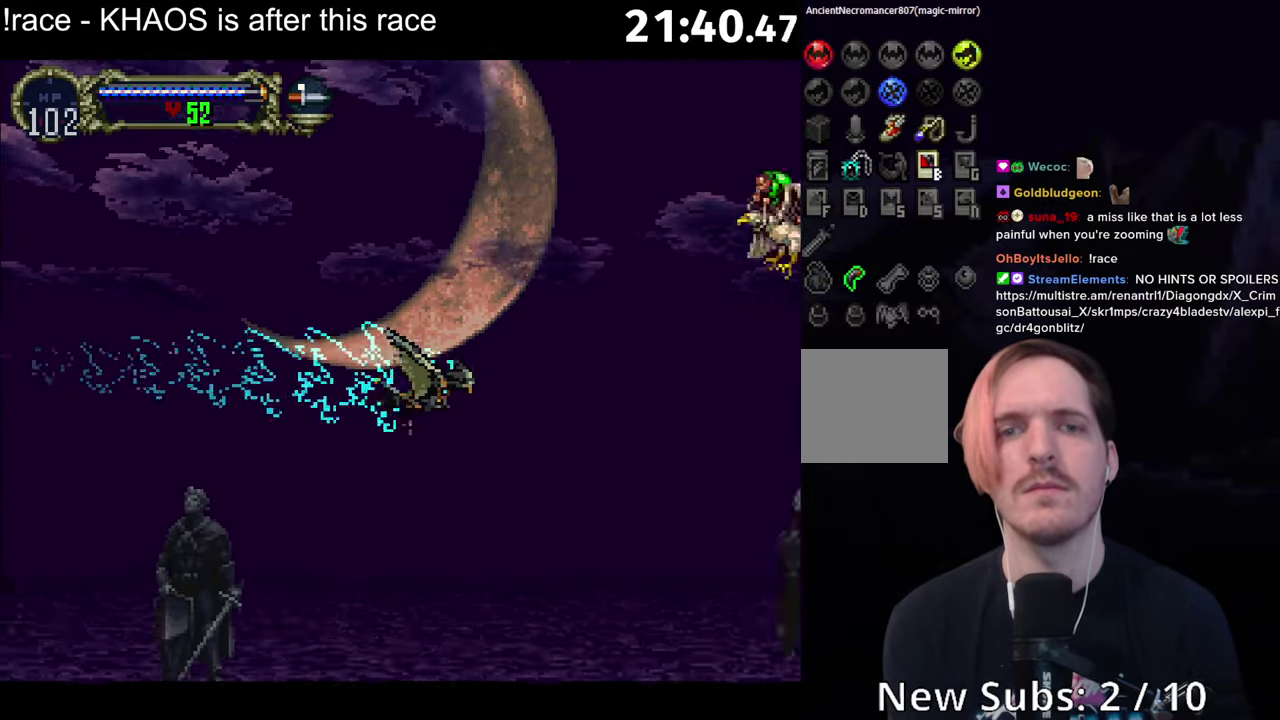
{"buttons": ["A"], "left_stick": "center", "events": [[317, "A", "down"]]}
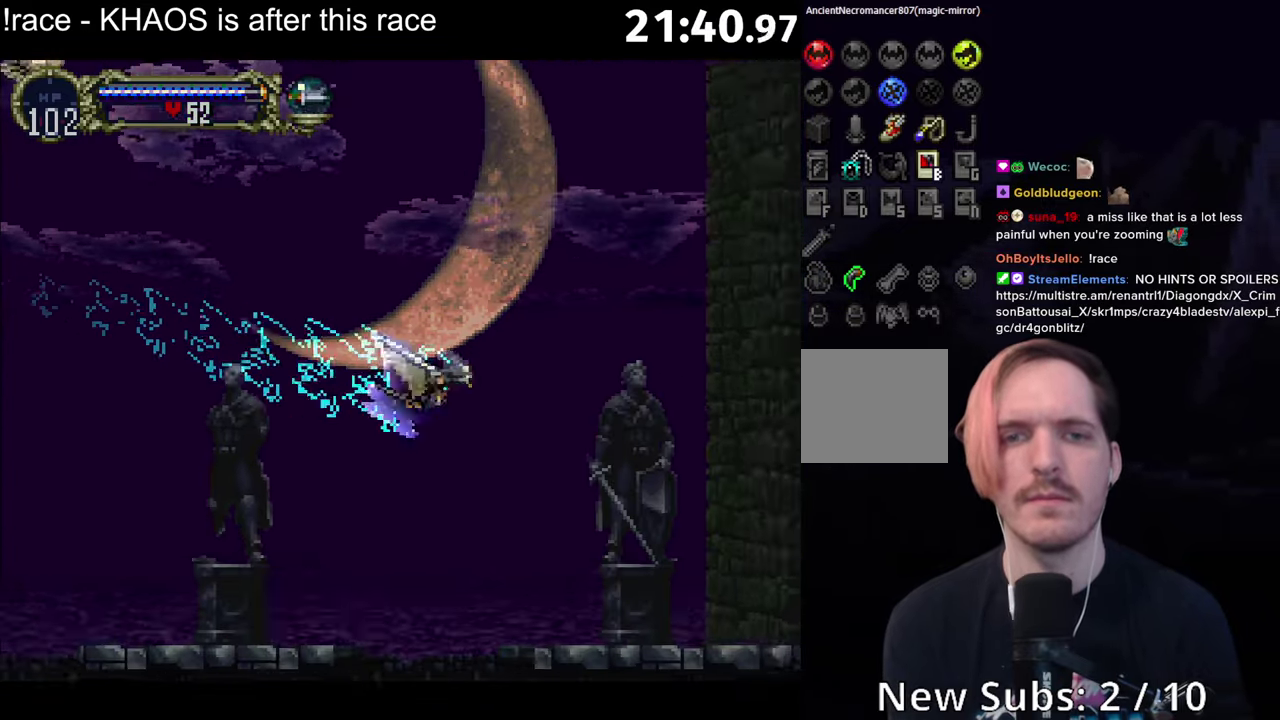
{"buttons": [], "left_stick": "center", "events": [[233, "A", "up"]]}